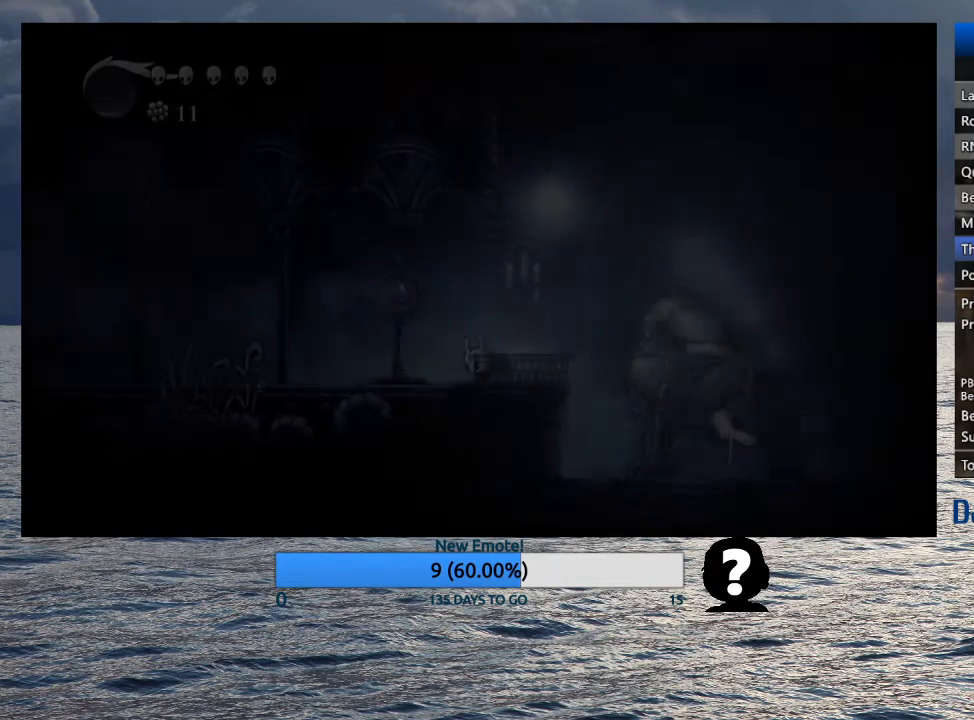
Gameplay with a controller (PlayStation layout); each line is a JSON object with the inputs held at the frame after it. "events" lists button and stick changes between this image and that frame as [ms after this image, input, new state], when the widget could be followed in between.
{"buttons": [], "left_stick": "left", "right_stick": "center", "events": [[217, "R2", "up"]]}
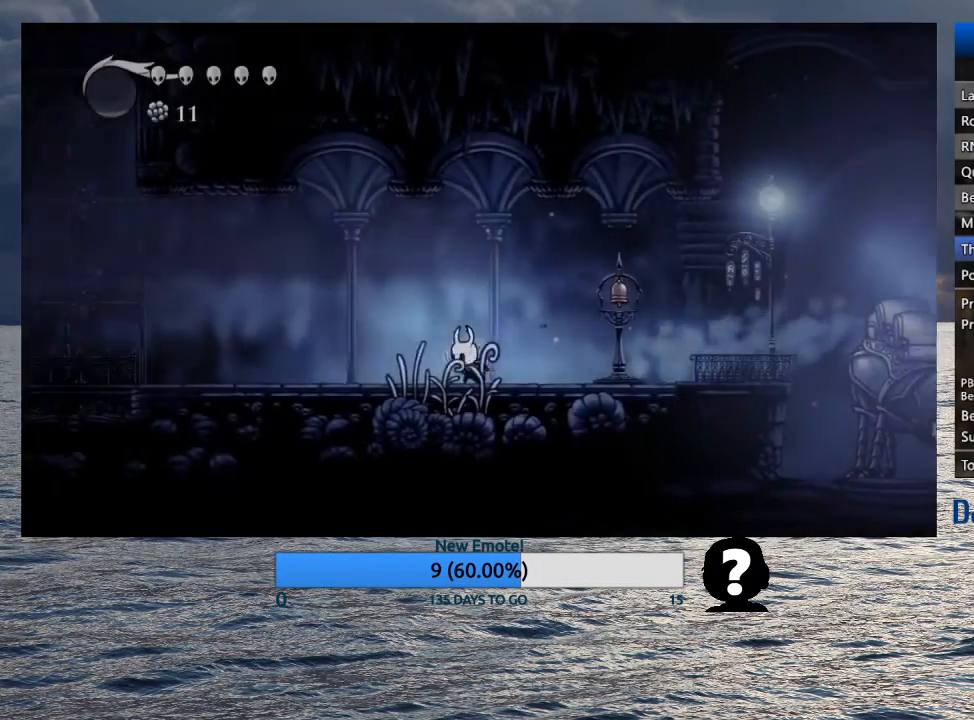
{"buttons": [], "left_stick": "left", "right_stick": "center", "events": [[67, "R2", "down"], [267, "R2", "up"]]}
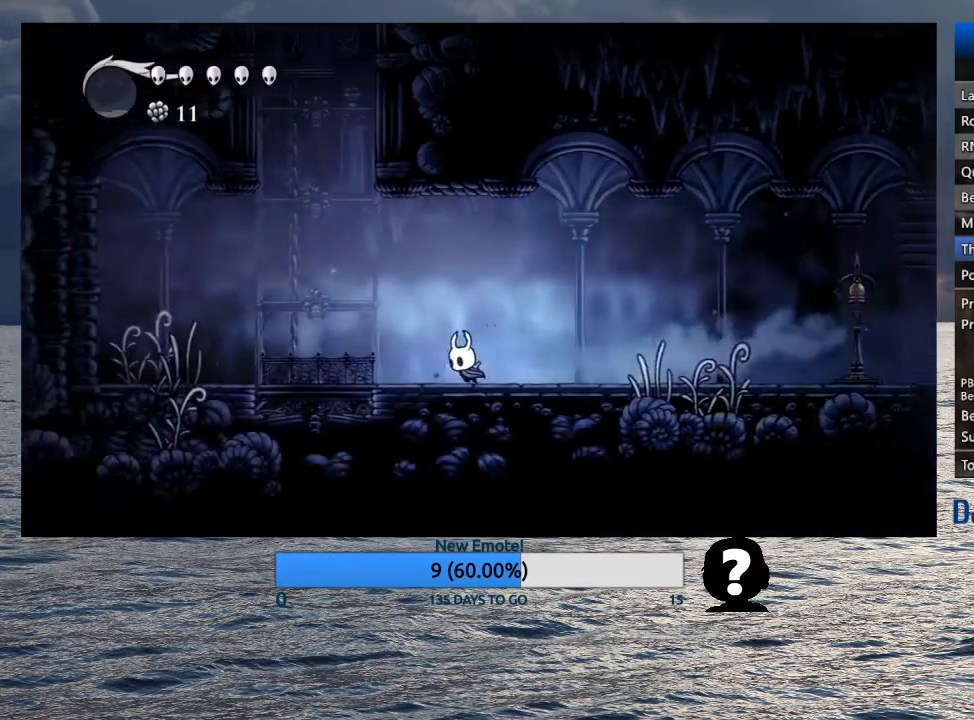
{"buttons": [], "left_stick": "center", "right_stick": "center", "events": [[500, "left_stick", "center"]]}
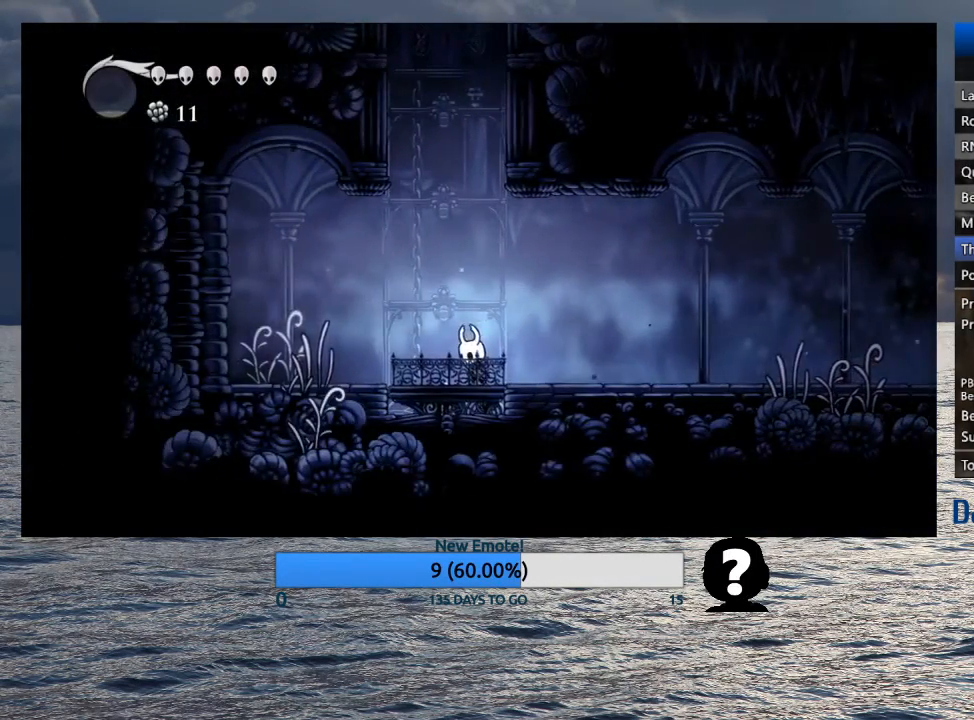
{"buttons": [], "left_stick": "center", "right_stick": "center", "events": []}
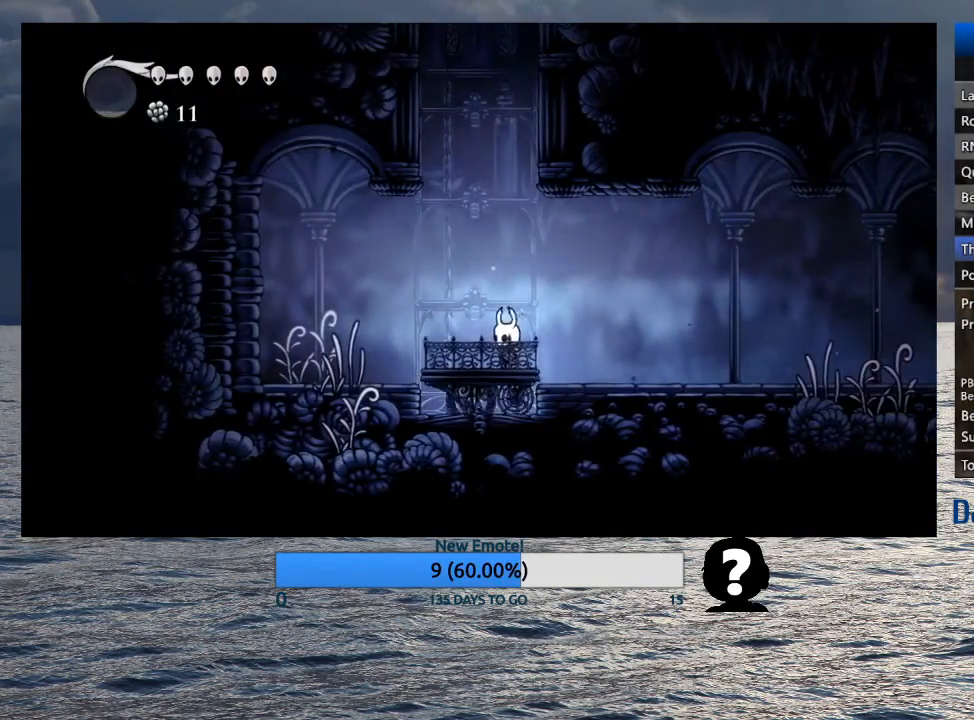
{"buttons": [], "left_stick": "right", "right_stick": "center", "events": [[50, "CROSS", "down"], [300, "left_stick", "right"], [483, "CROSS", "up"]]}
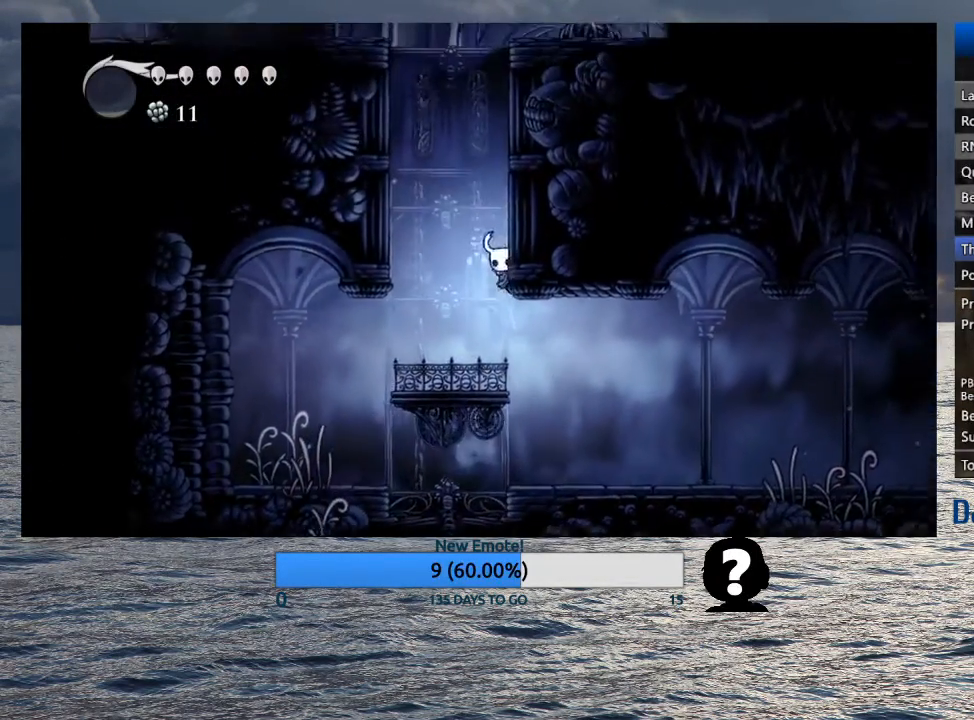
{"buttons": ["CROSS"], "left_stick": "up-left", "right_stick": "center", "events": [[33, "CROSS", "down"], [333, "CROSS", "up"], [383, "CROSS", "down"], [433, "left_stick", "up-left"]]}
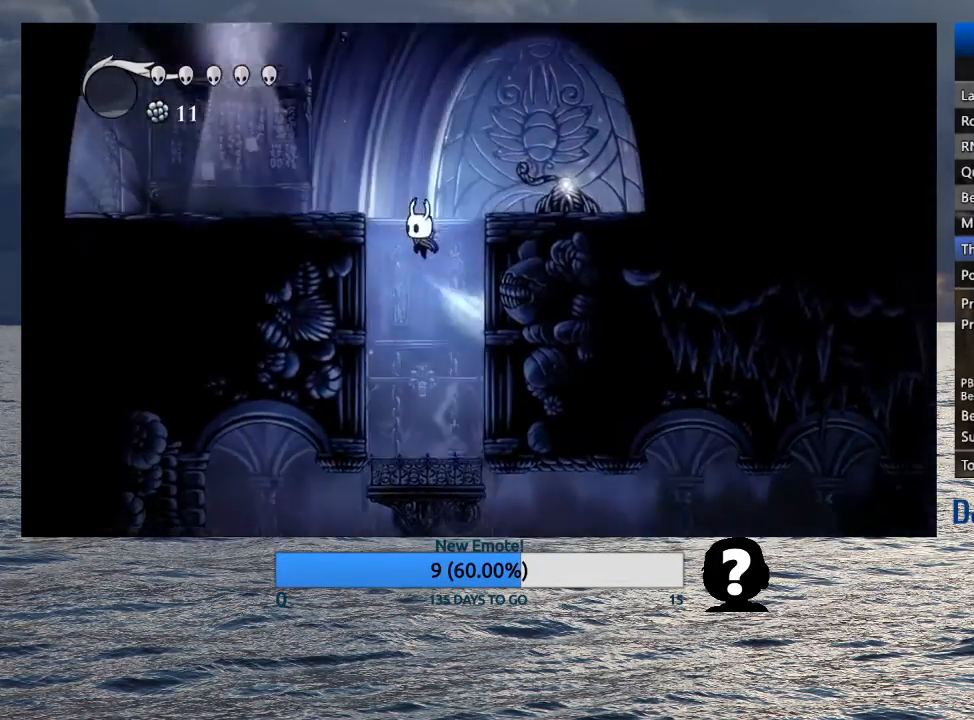
{"buttons": ["R2"], "left_stick": "left", "right_stick": "center", "events": [[150, "R2", "down"], [333, "CROSS", "up"], [333, "R2", "up"], [433, "left_stick", "left"], [500, "R2", "down"]]}
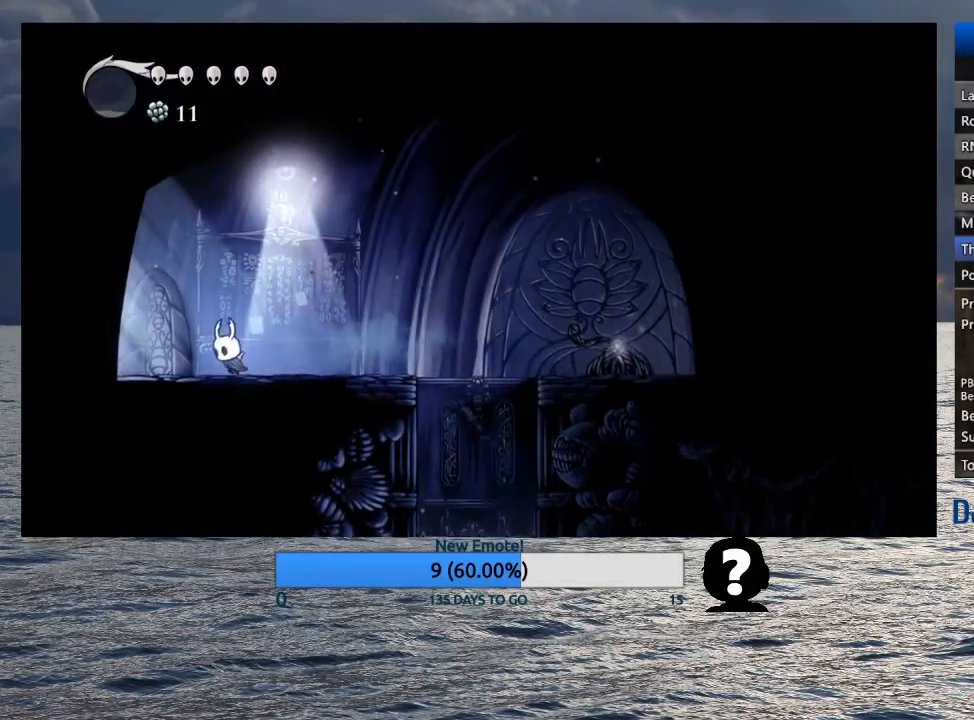
{"buttons": [], "left_stick": "left", "right_stick": "center", "events": [[133, "R2", "up"], [183, "R2", "down"], [317, "R2", "up"]]}
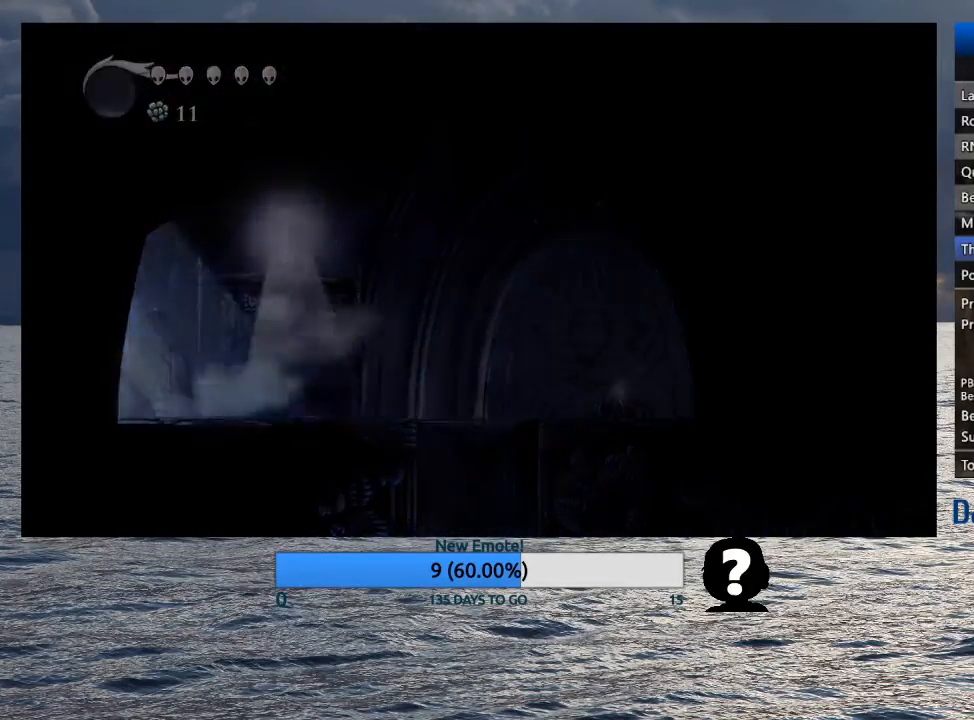
{"buttons": [], "left_stick": "right", "right_stick": "center", "events": [[67, "left_stick", "center"], [117, "left_stick", "right"]]}
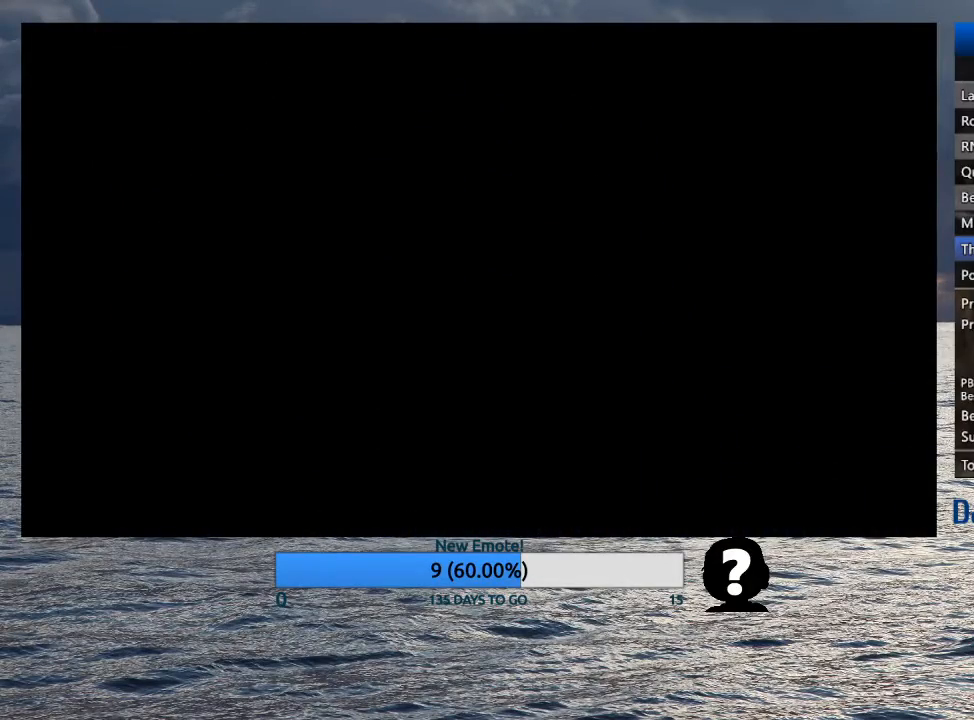
{"buttons": [], "left_stick": "right", "right_stick": "center", "events": []}
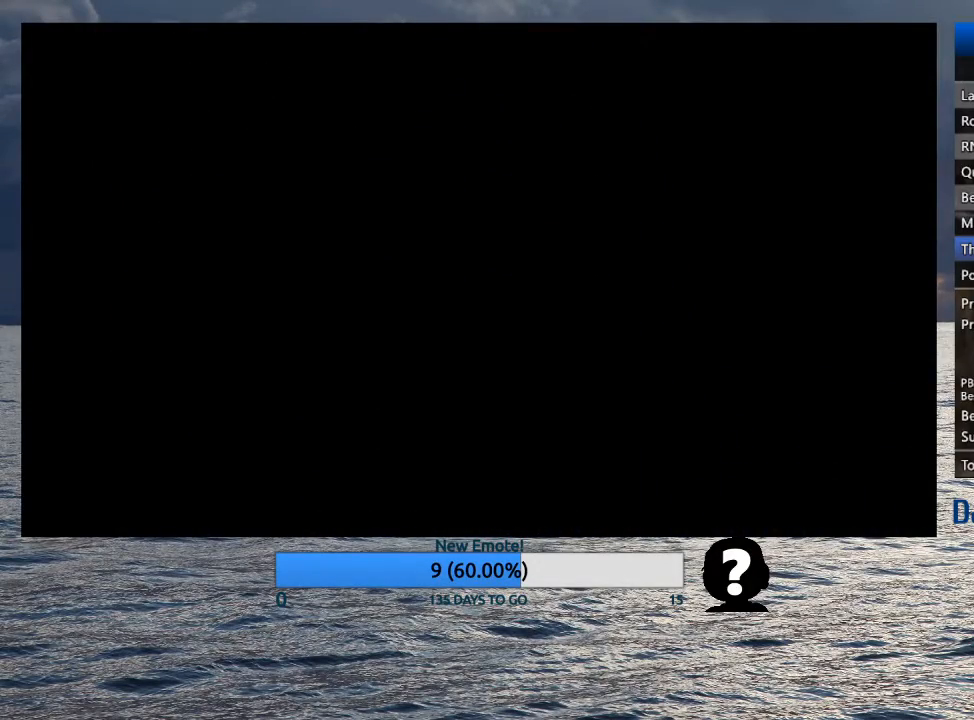
{"buttons": [], "left_stick": "right", "right_stick": "center", "events": []}
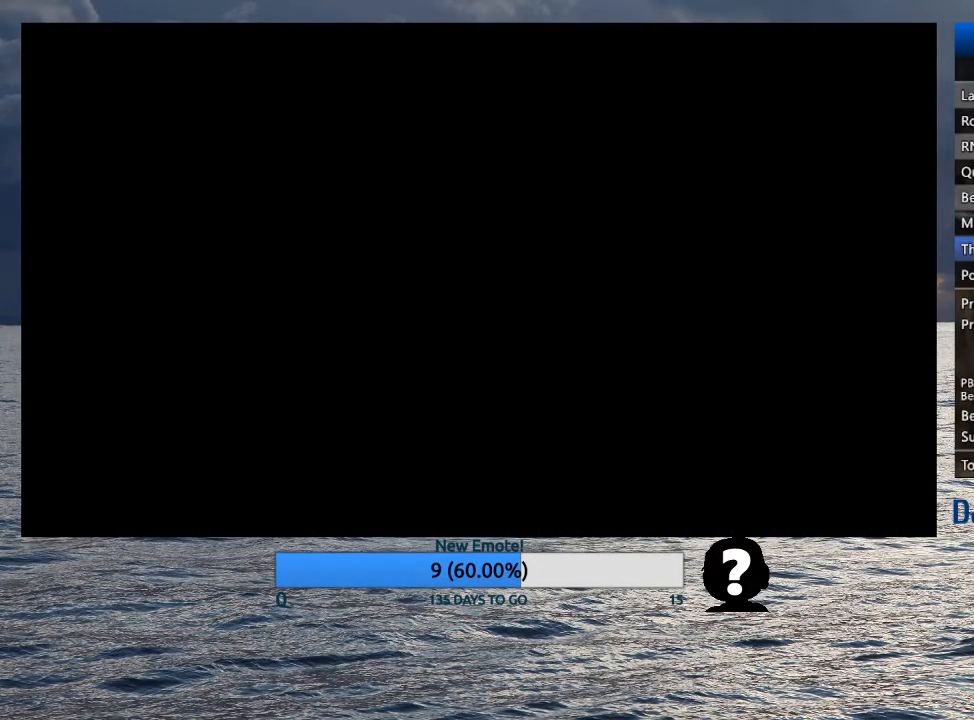
{"buttons": [], "left_stick": "right", "right_stick": "center", "events": []}
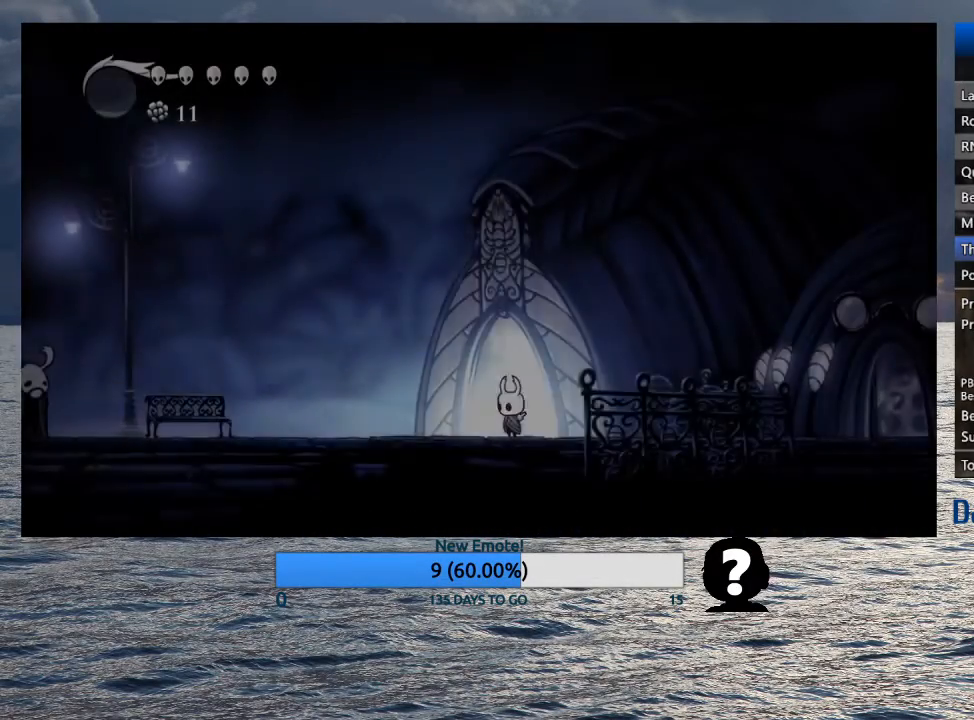
{"buttons": ["L2"], "left_stick": "right", "right_stick": "center", "events": [[233, "L2", "down"]]}
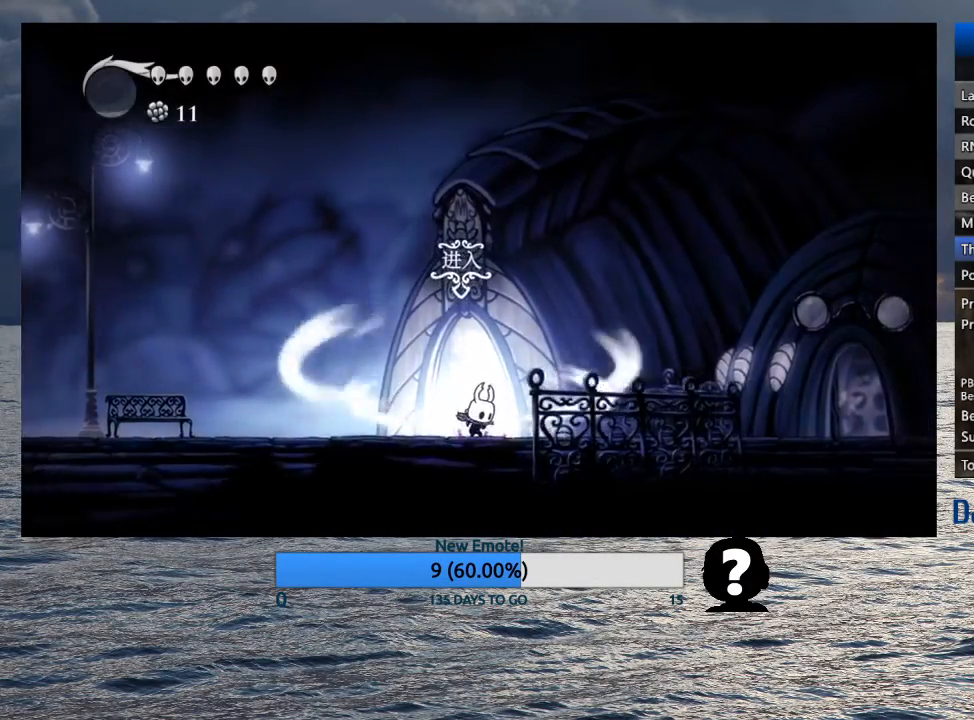
{"buttons": ["L2"], "left_stick": "center", "right_stick": "center", "events": [[333, "left_stick", "center"]]}
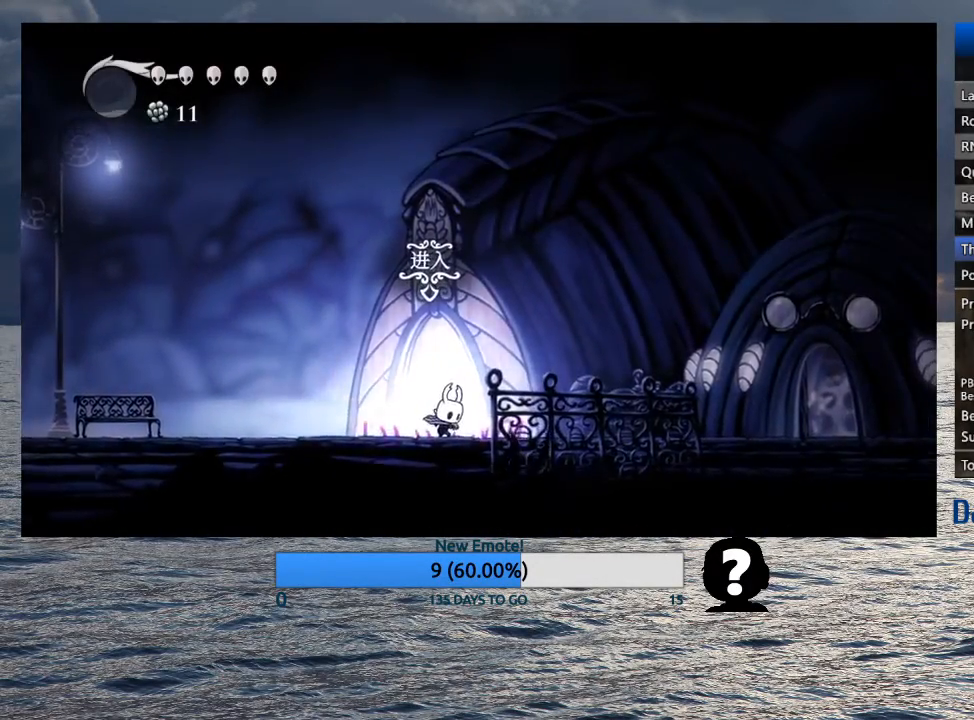
{"buttons": [], "left_stick": "center", "right_stick": "center", "events": [[133, "L2", "up"]]}
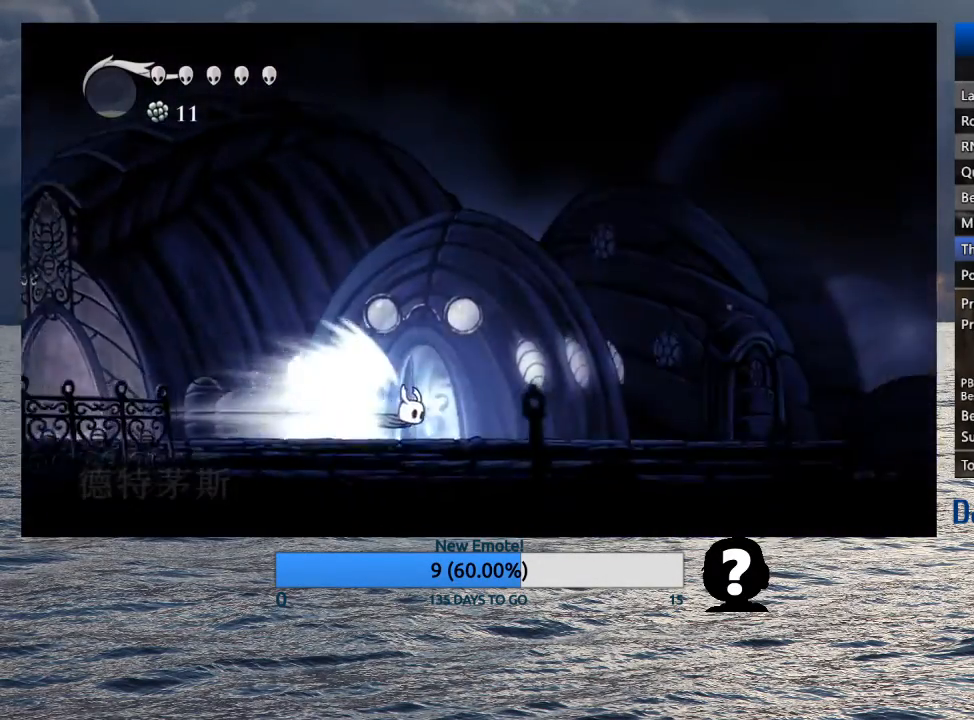
{"buttons": [], "left_stick": "center", "right_stick": "center", "events": []}
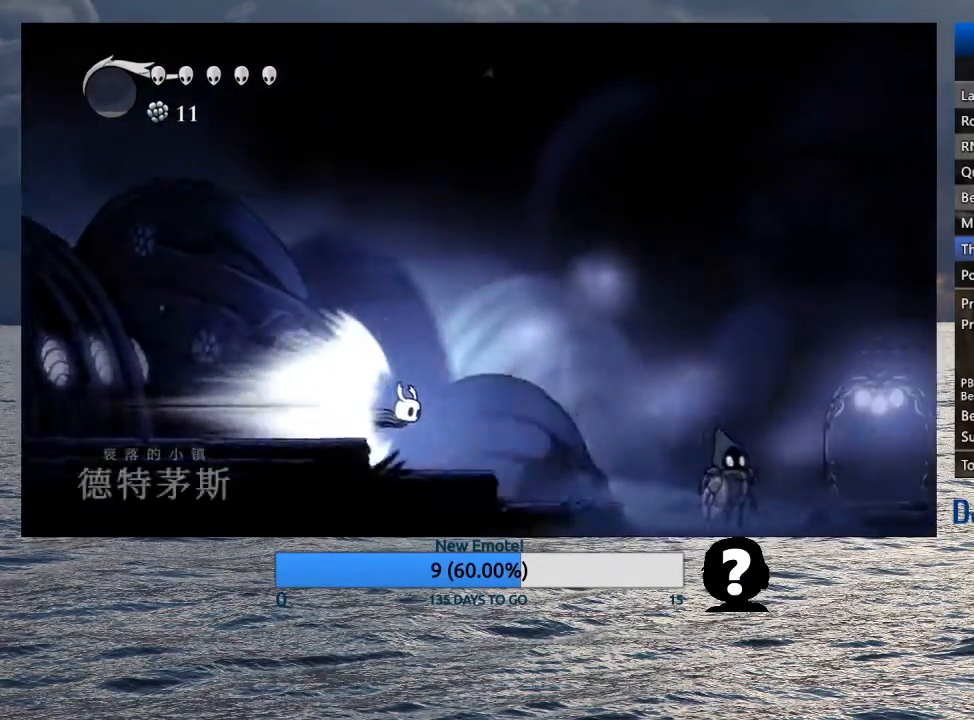
{"buttons": ["L2"], "left_stick": "center", "right_stick": "center", "events": [[350, "L2", "down"]]}
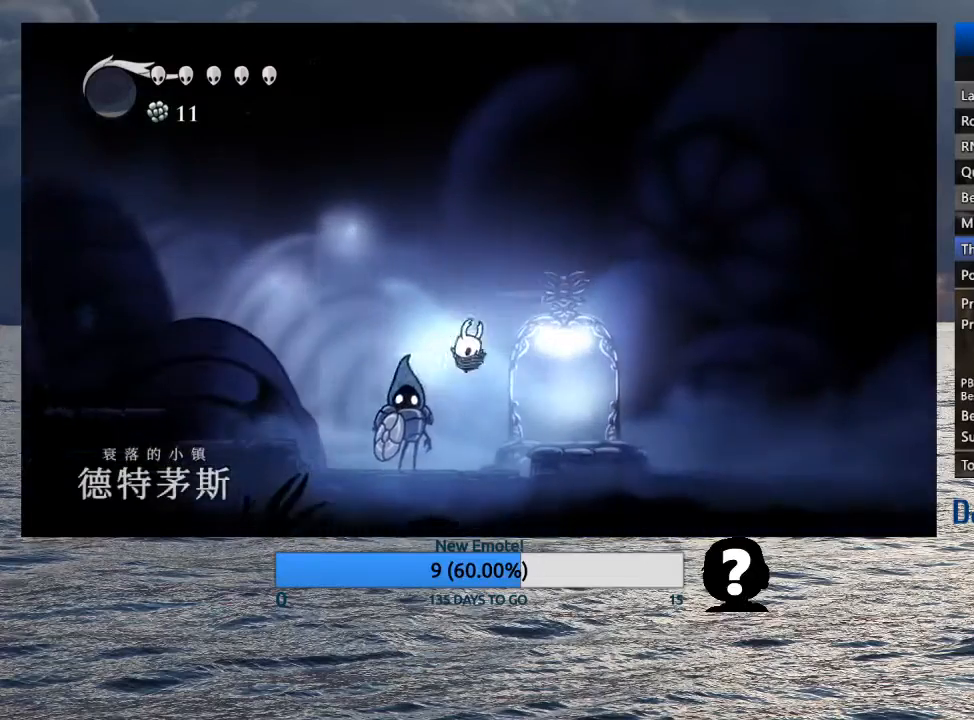
{"buttons": ["TOUCHPAD"], "left_stick": "right", "right_stick": "center", "events": [[17, "L2", "up"], [267, "left_stick", "right"], [467, "TOUCHPAD", "down"]]}
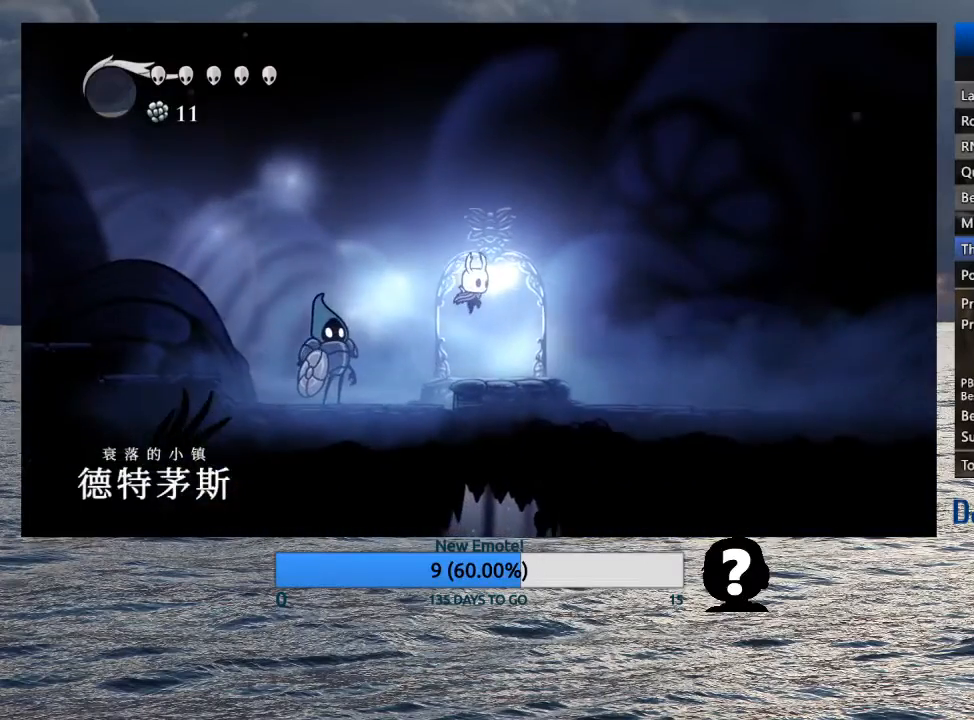
{"buttons": [], "left_stick": "center", "right_stick": "center", "events": [[17, "left_stick", "center"], [67, "TOUCHPAD", "up"]]}
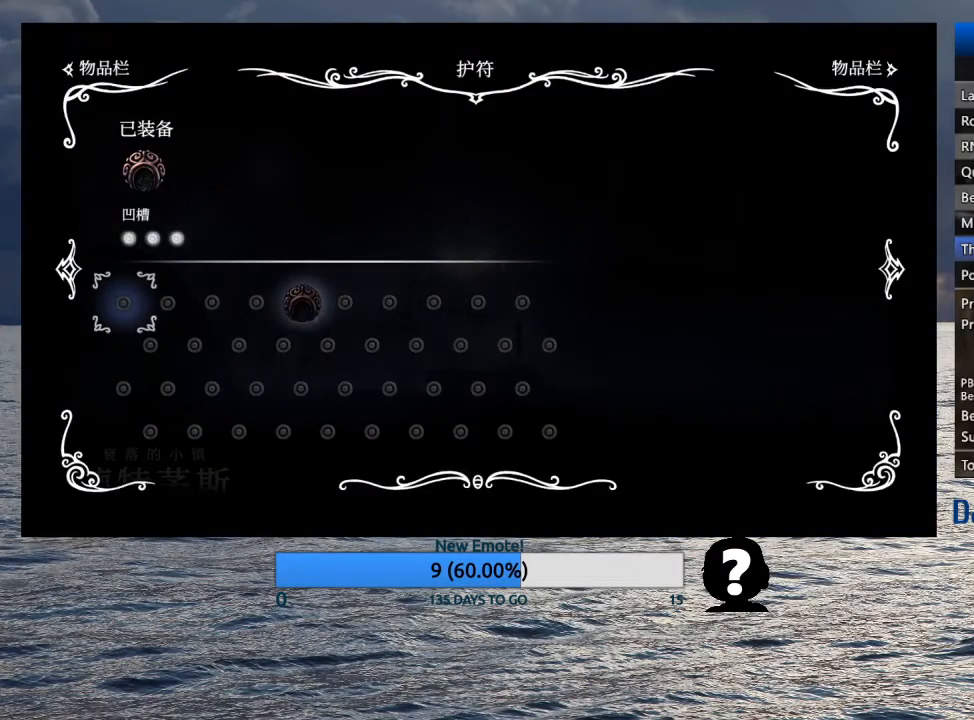
{"buttons": [], "left_stick": "right", "right_stick": "center", "events": [[233, "left_stick", "right"]]}
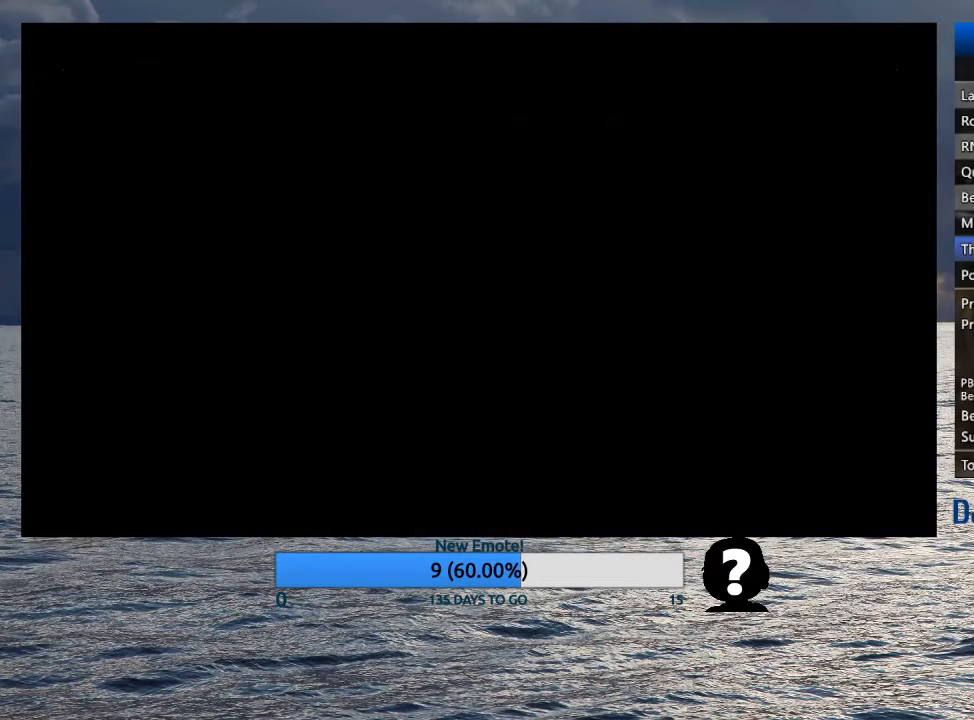
{"buttons": [], "left_stick": "right", "right_stick": "center", "events": []}
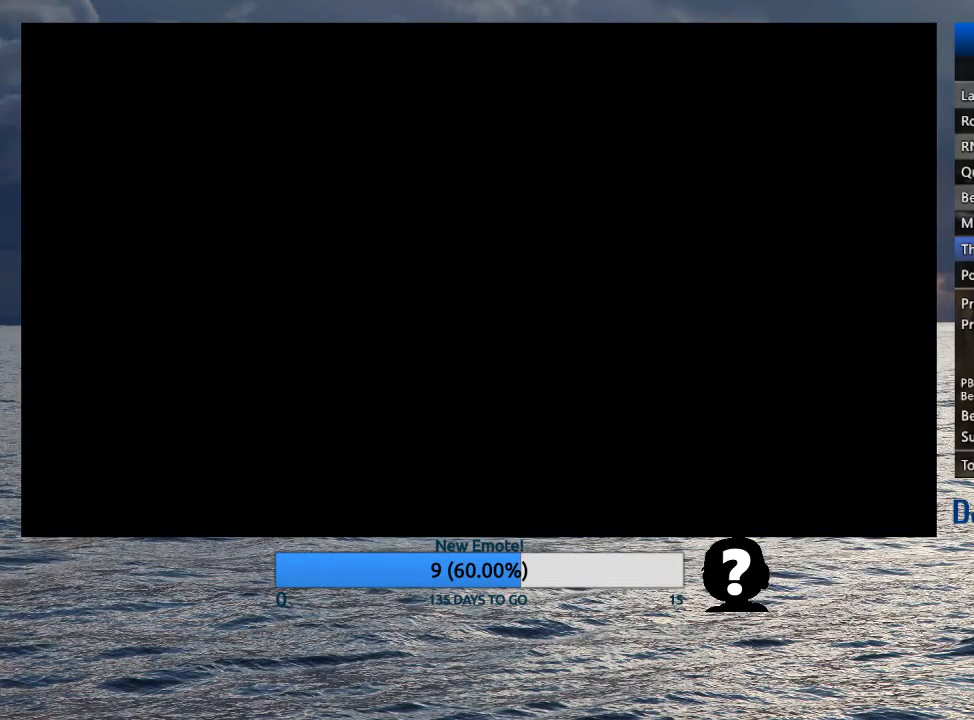
{"buttons": [], "left_stick": "right", "right_stick": "center", "events": []}
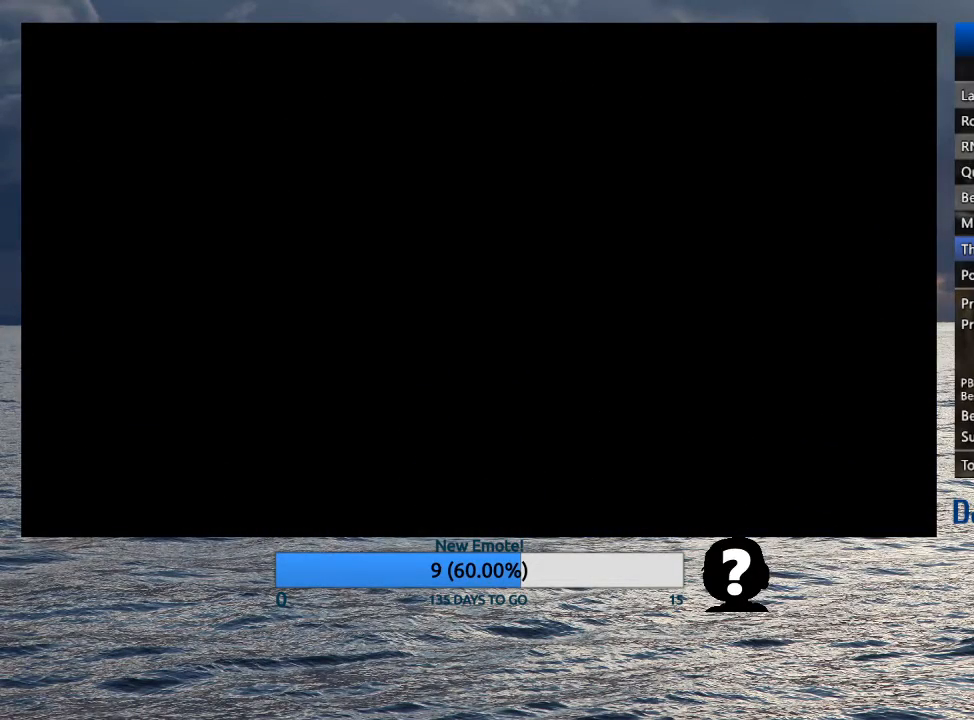
{"buttons": [], "left_stick": "right", "right_stick": "center", "events": []}
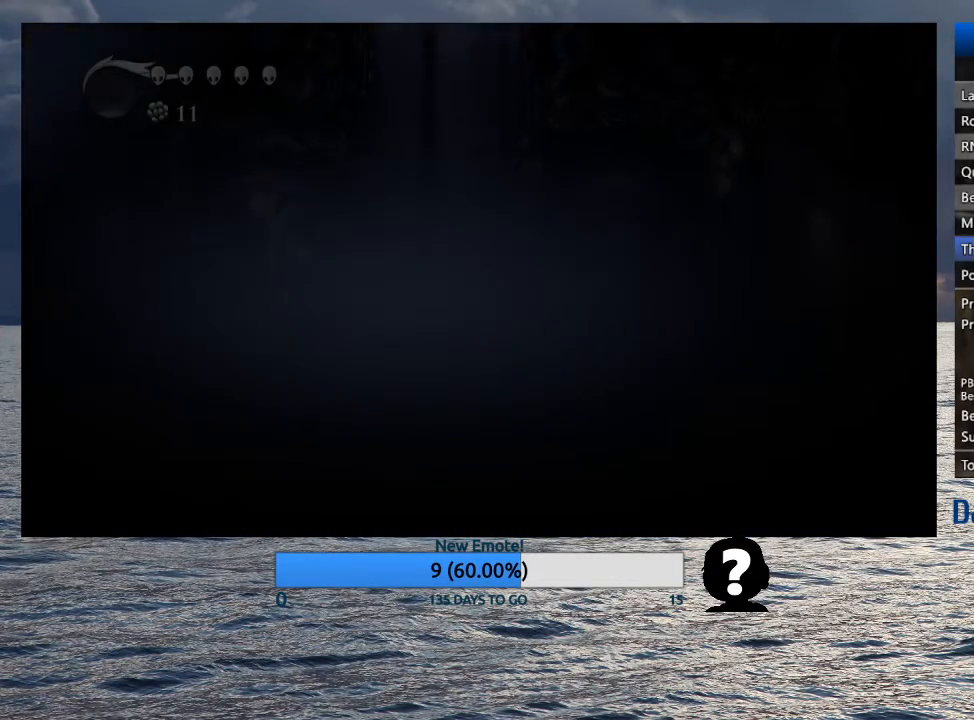
{"buttons": [], "left_stick": "right", "right_stick": "center", "events": []}
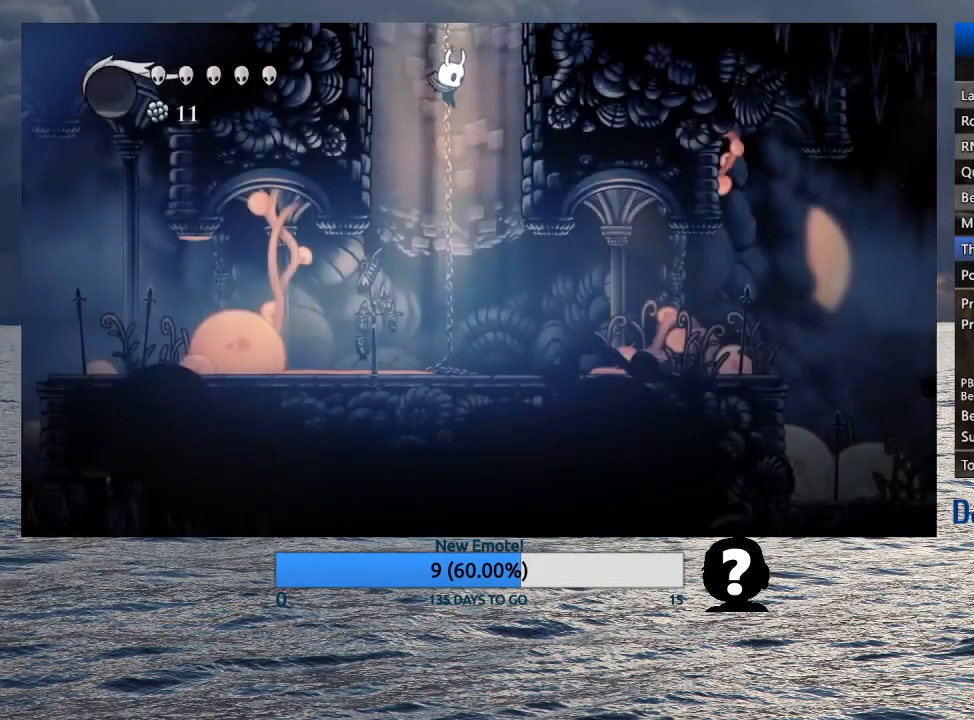
{"buttons": [], "left_stick": "right", "right_stick": "center", "events": []}
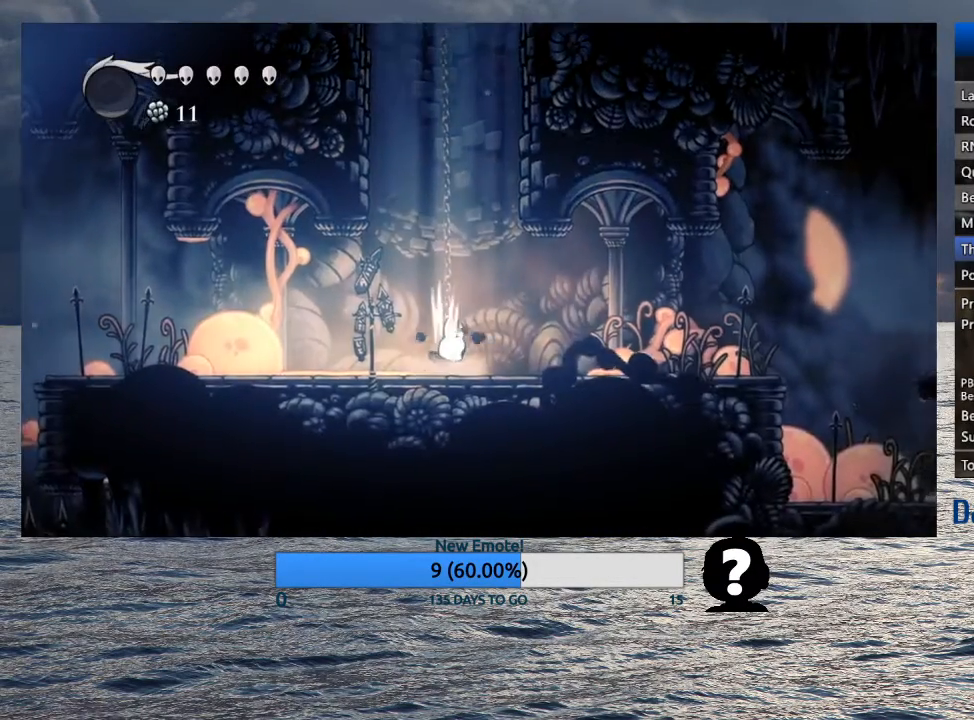
{"buttons": [], "left_stick": "right", "right_stick": "center", "events": []}
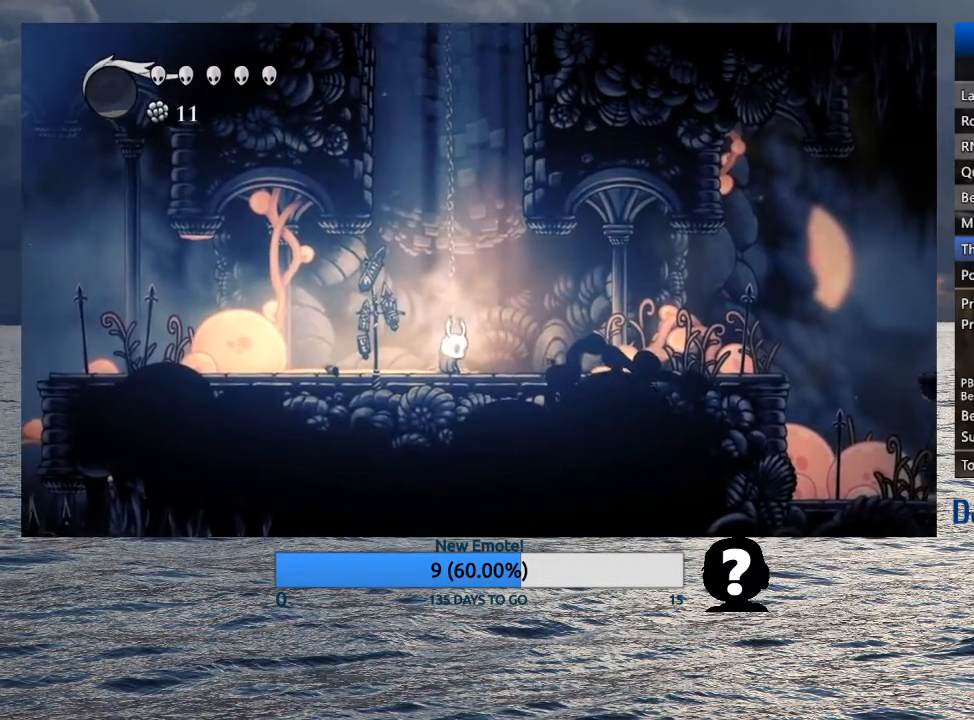
{"buttons": ["R2"], "left_stick": "right", "right_stick": "center", "events": [[317, "R2", "down"]]}